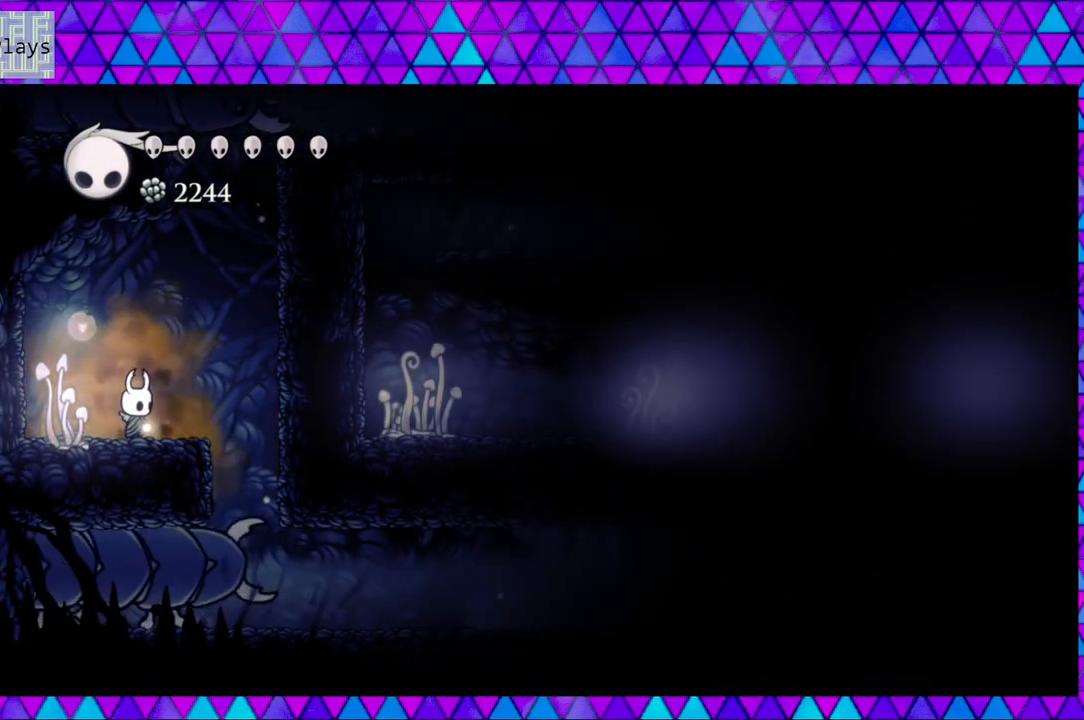
Gameplay with a controller (Nintendo layout); each line is a JSON object with the inputs held at the frame after it. "events" lists button and stick changes between this image and that frame as [ms after this image, input, new state], when the widget could be followed in between. Not read: L3 R3.
{"buttons": ["L1"], "left_stick": "center", "right_stick": "center", "events": [[167, "L1", "down"]]}
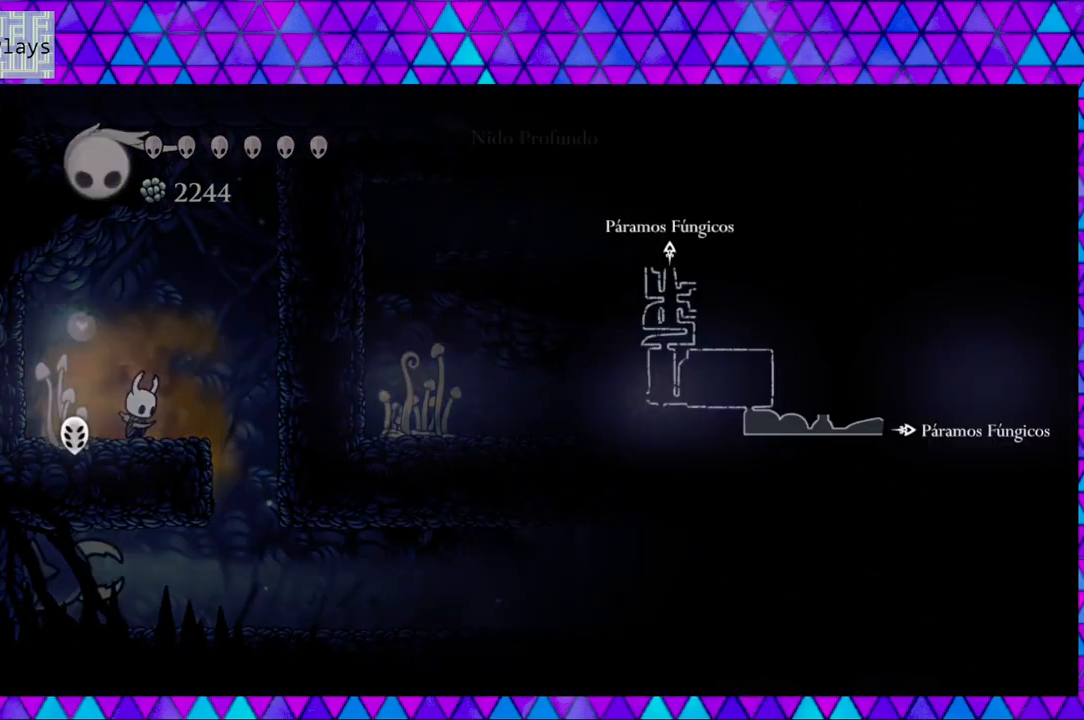
{"buttons": ["L1"], "left_stick": "center", "right_stick": "center", "events": []}
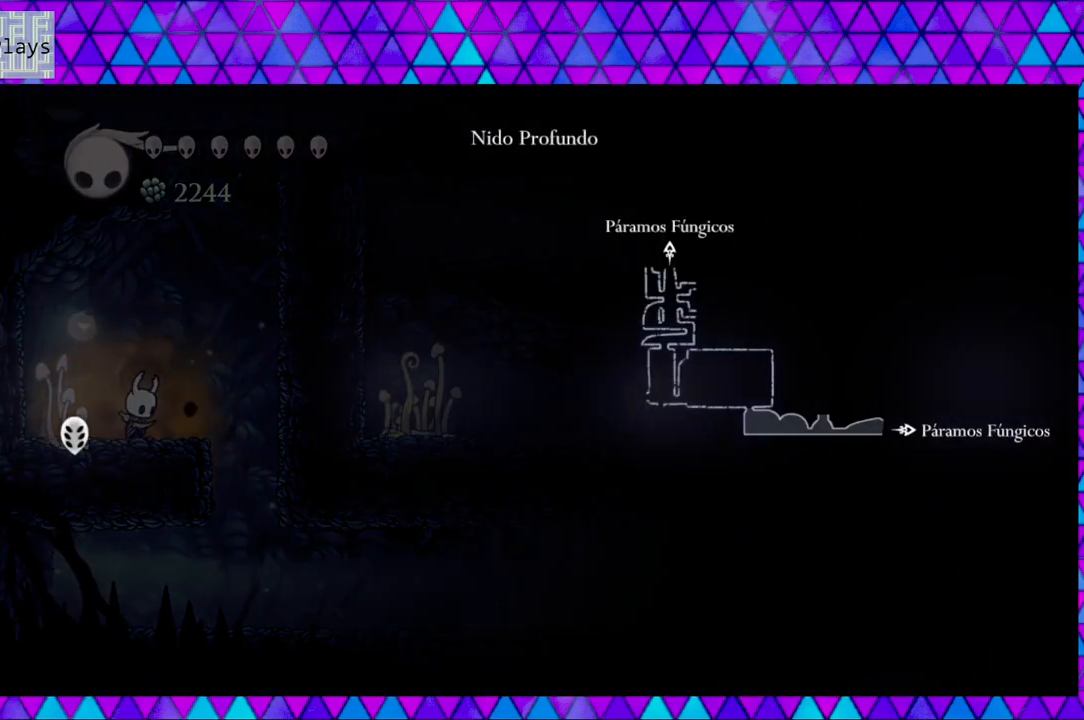
{"buttons": ["L1"], "left_stick": "center", "right_stick": "center", "events": []}
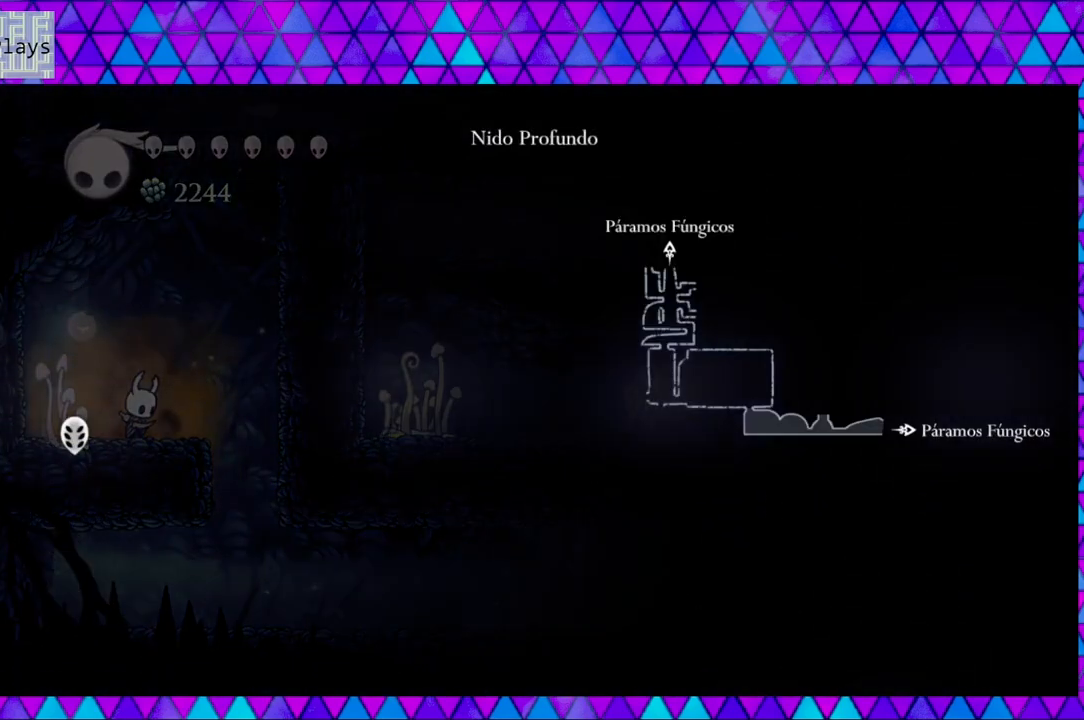
{"buttons": [], "left_stick": "center", "right_stick": "center", "events": [[133, "L1", "up"]]}
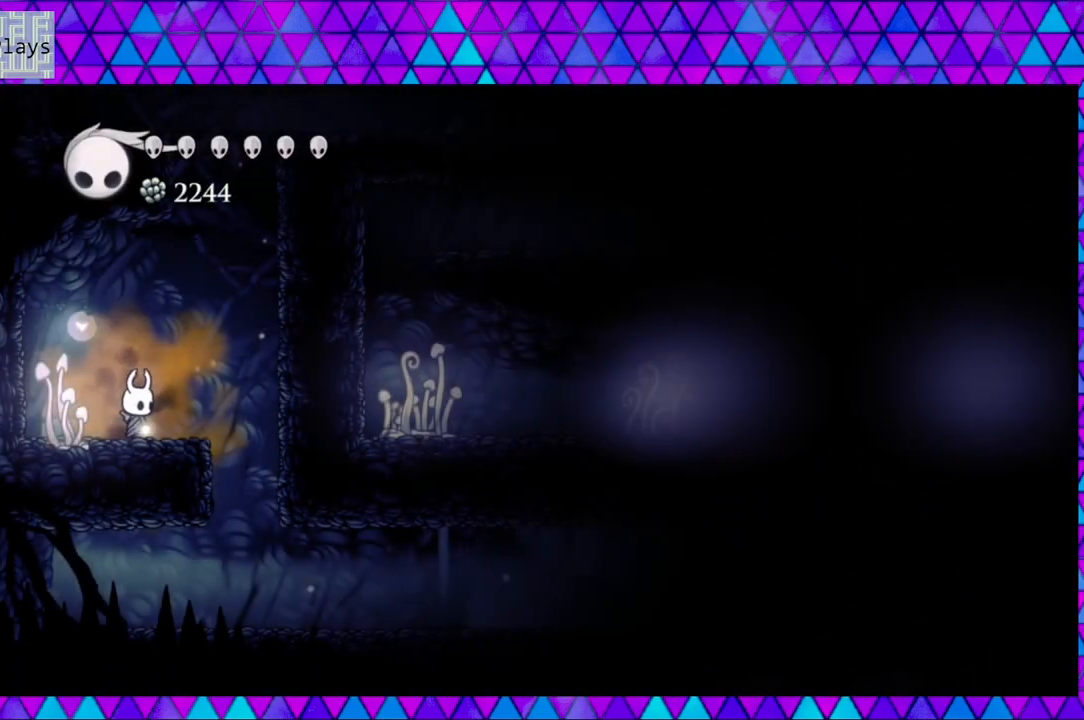
{"buttons": [], "left_stick": "center", "right_stick": "center", "events": []}
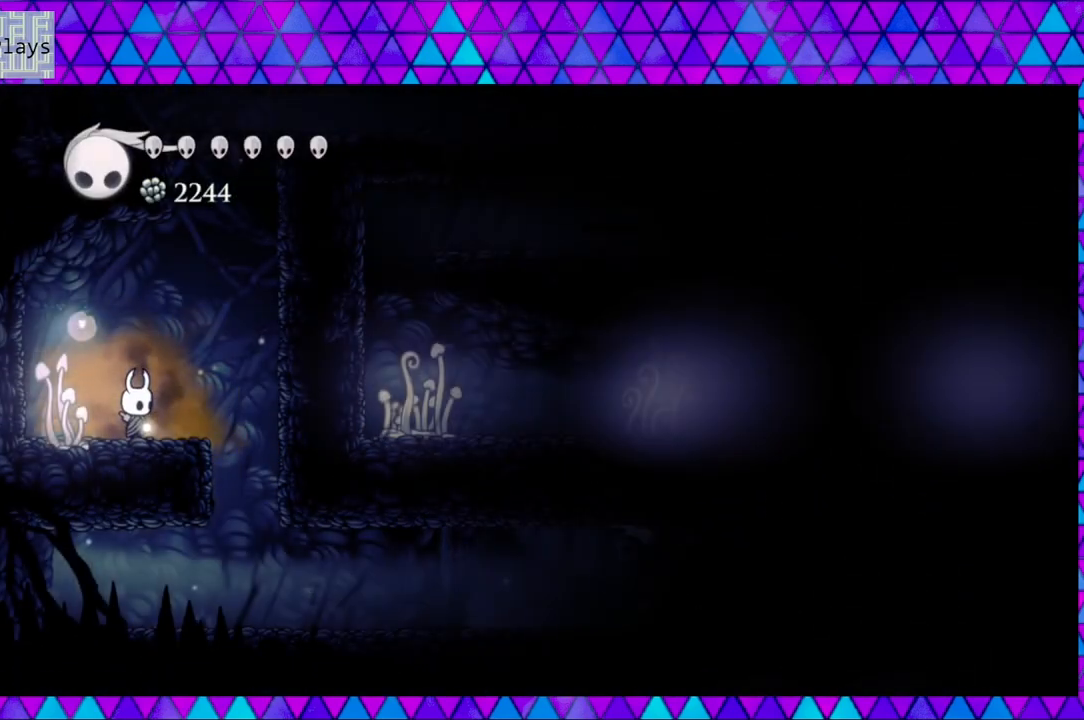
{"buttons": [], "left_stick": "center", "right_stick": "center", "events": []}
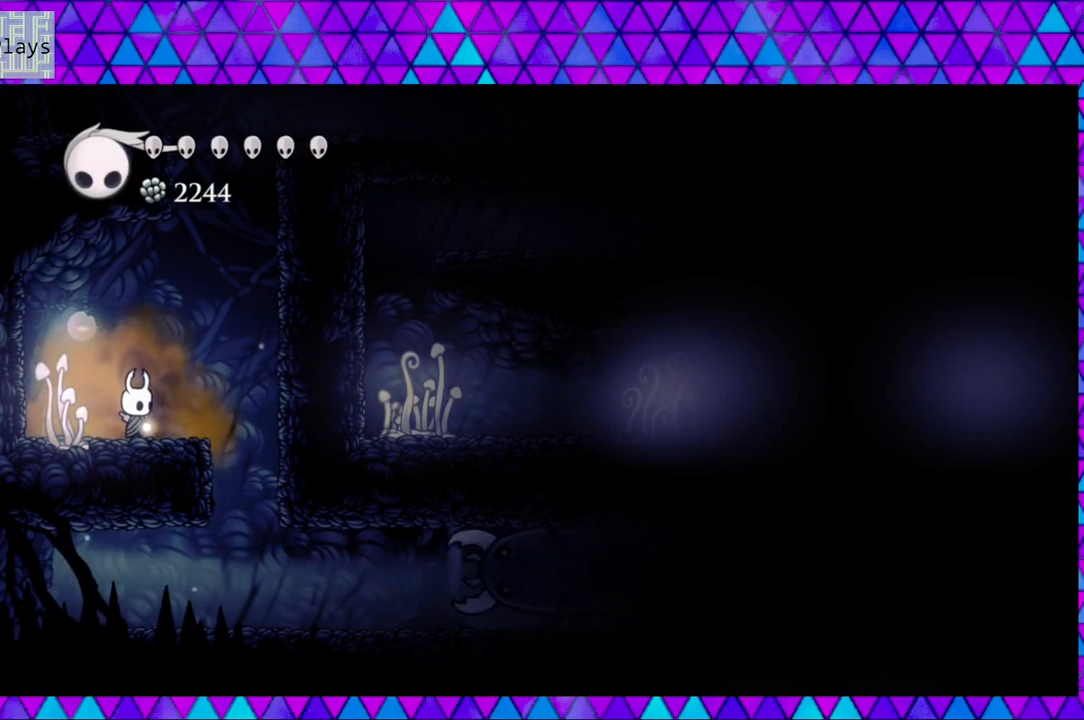
{"buttons": [], "left_stick": "center", "right_stick": "center", "events": []}
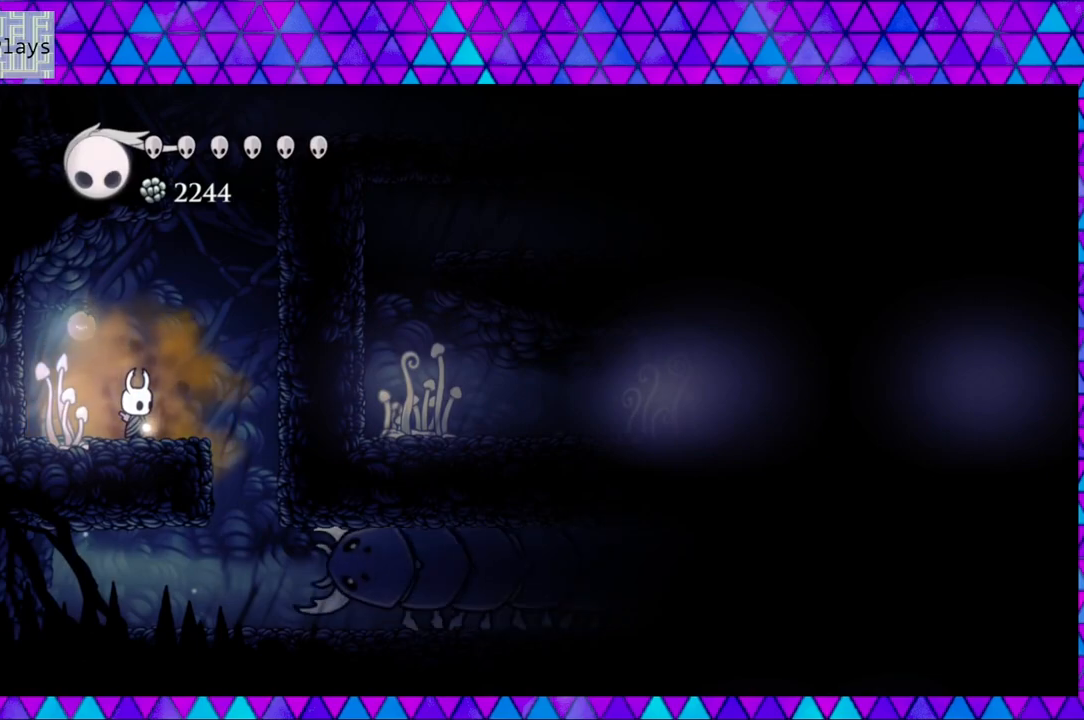
{"buttons": ["B", "DPAD_RIGHT"], "left_stick": "center", "right_stick": "center", "events": [[250, "DPAD_RIGHT", "down"], [333, "B", "down"]]}
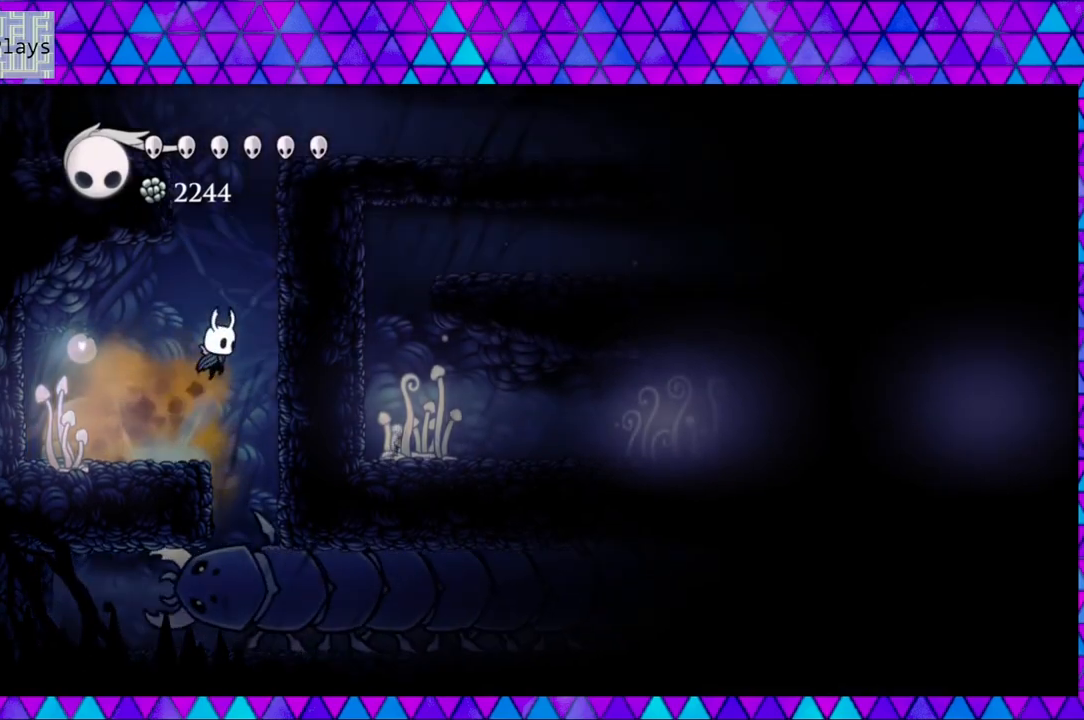
{"buttons": ["B", "DPAD_RIGHT"], "left_stick": "center", "right_stick": "center", "events": [[283, "B", "up"], [333, "B", "down"]]}
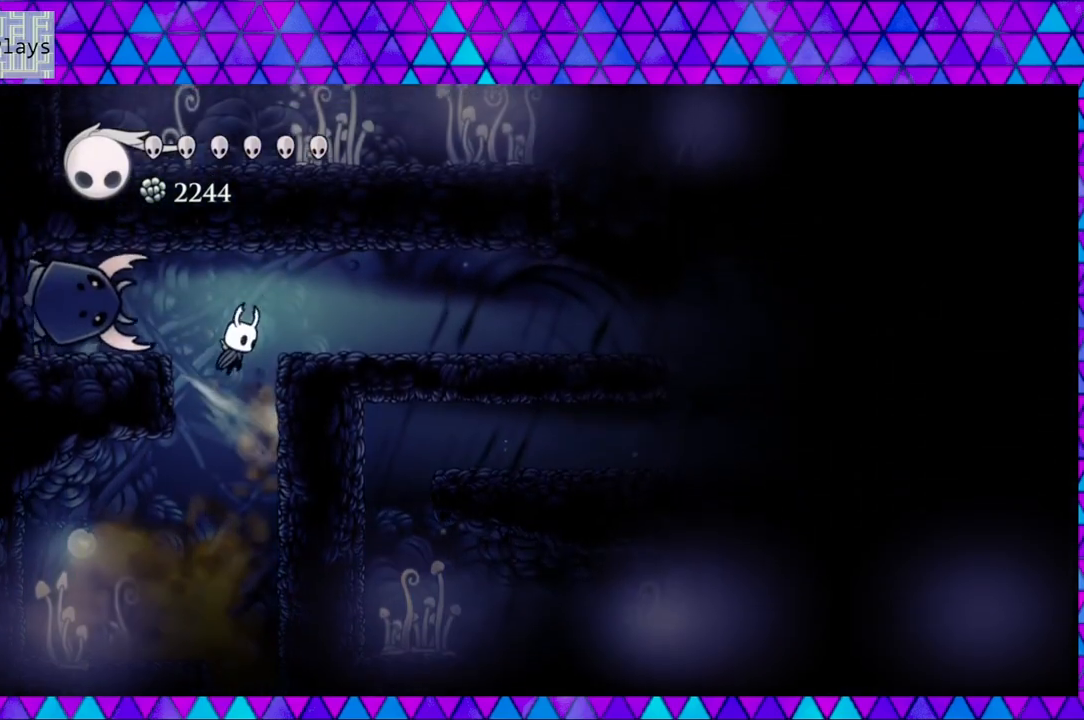
{"buttons": ["R2", "DPAD_RIGHT"], "left_stick": "center", "right_stick": "center", "events": [[233, "B", "up"], [350, "R2", "down"]]}
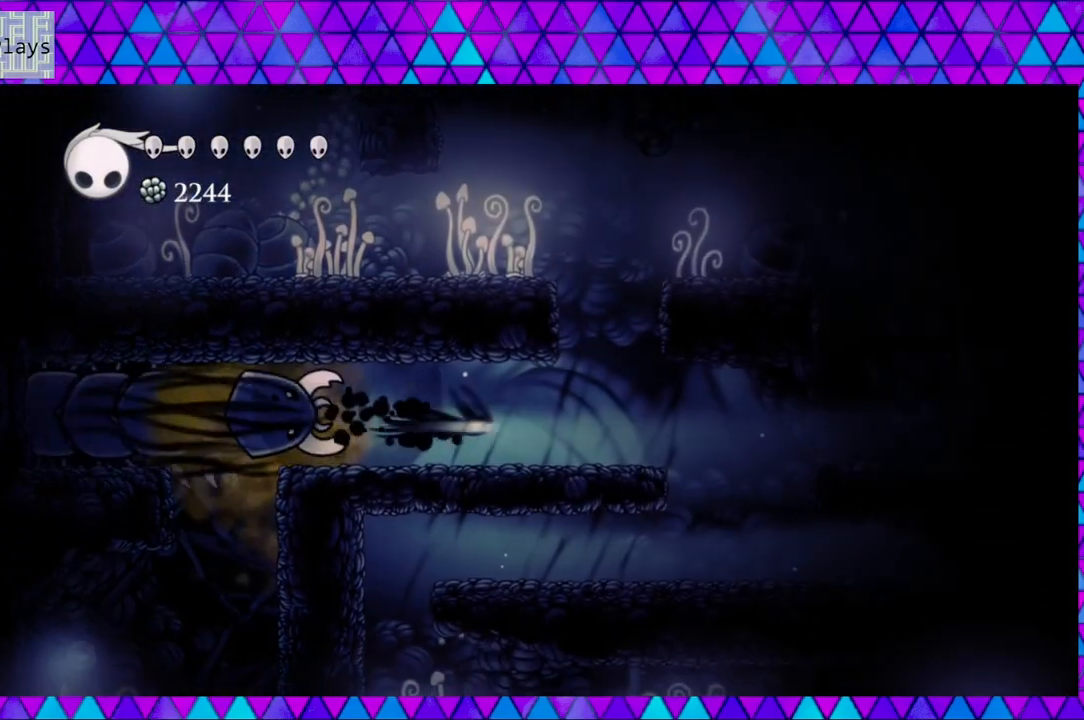
{"buttons": ["B", "DPAD_RIGHT"], "left_stick": "center", "right_stick": "center", "events": [[150, "R2", "up"], [233, "DPAD_RIGHT", "up"], [367, "B", "down"], [433, "DPAD_RIGHT", "down"]]}
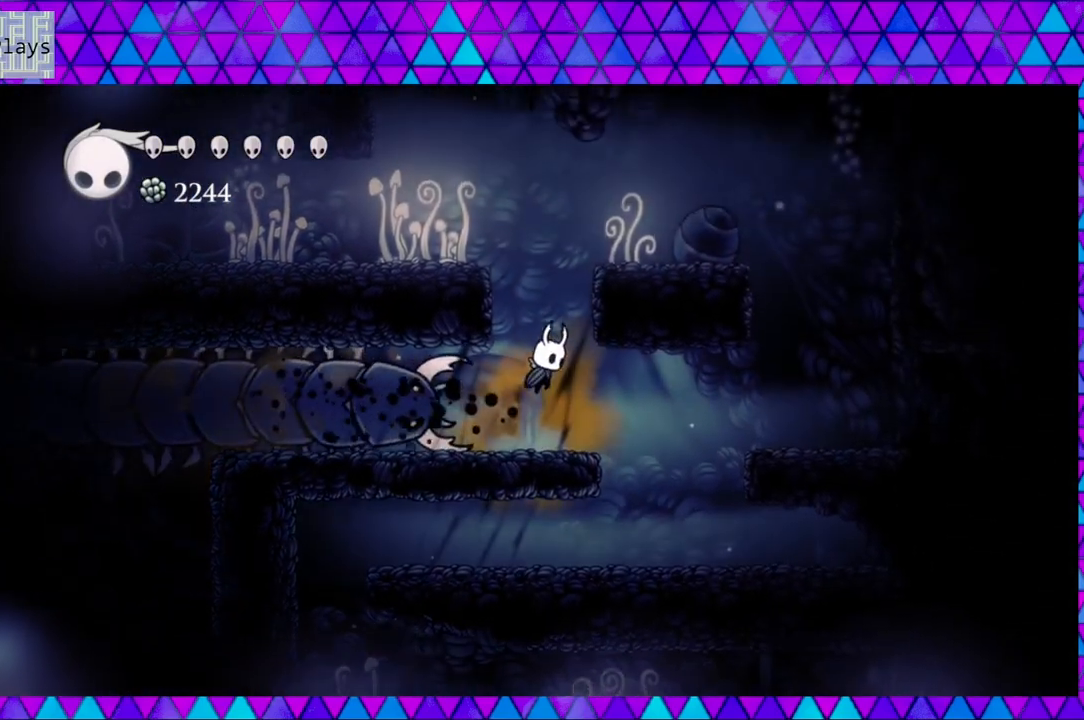
{"buttons": ["DPAD_RIGHT"], "left_stick": "center", "right_stick": "center", "events": [[100, "DPAD_RIGHT", "up"], [233, "DPAD_RIGHT", "down"], [433, "B", "up"]]}
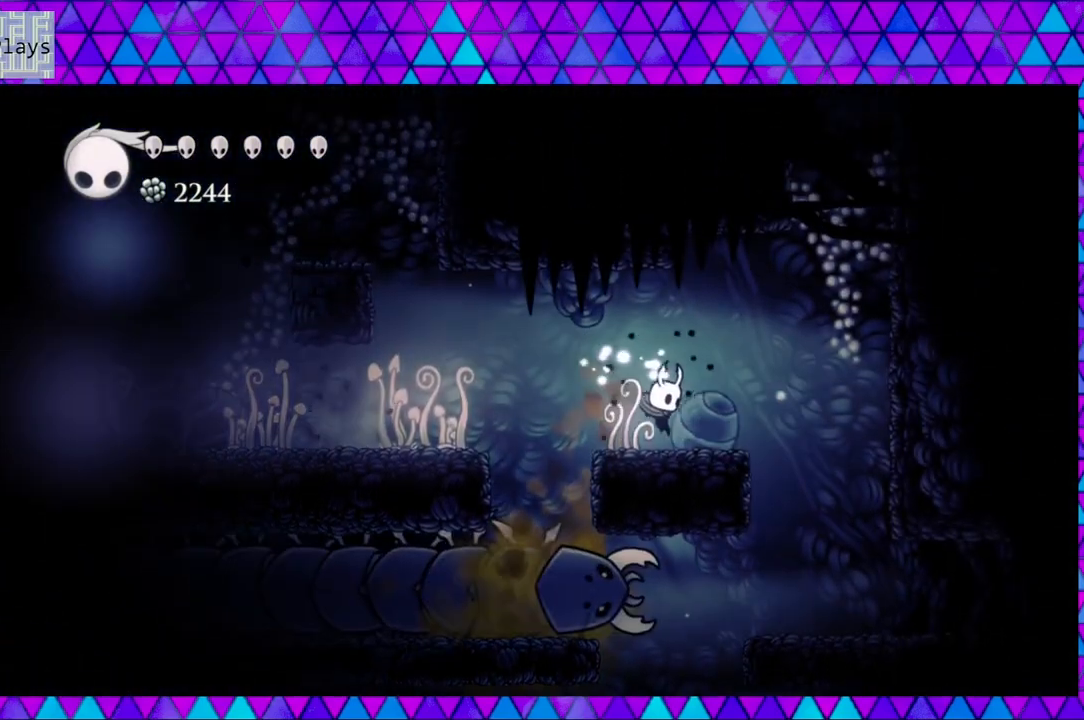
{"buttons": ["B", "DPAD_LEFT"], "left_stick": "center", "right_stick": "center", "events": [[33, "DPAD_RIGHT", "up"], [167, "DPAD_LEFT", "down"], [317, "B", "down"]]}
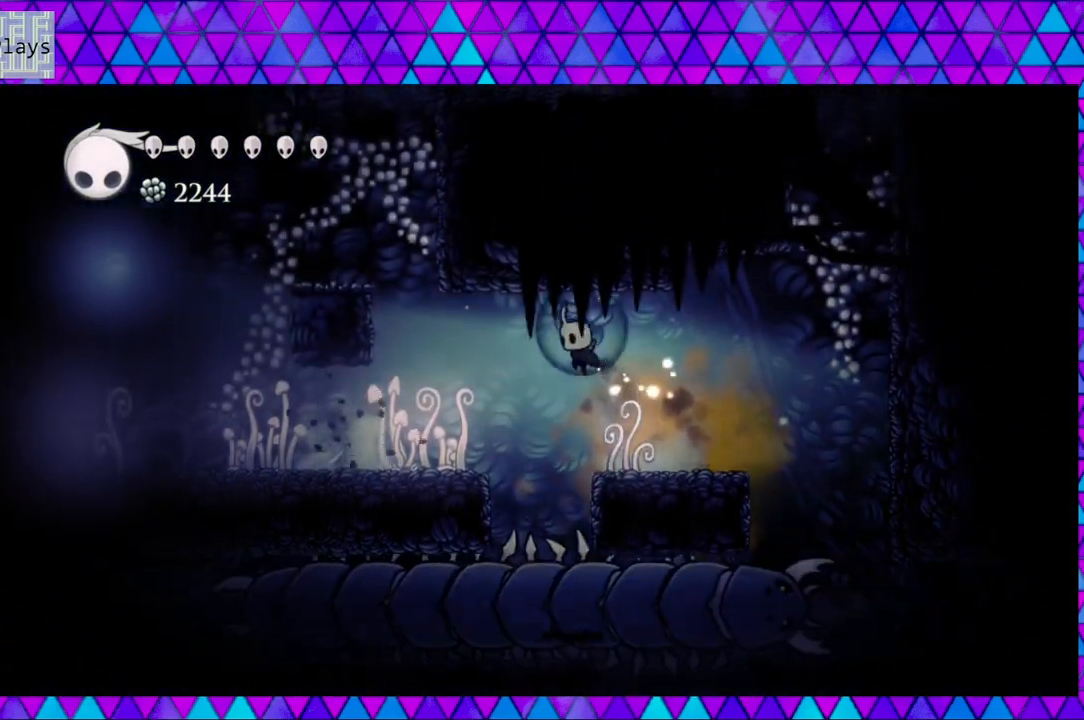
{"buttons": ["B", "DPAD_LEFT"], "left_stick": "center", "right_stick": "center", "events": [[33, "B", "up"], [100, "R2", "down"], [400, "R2", "up"], [483, "B", "down"]]}
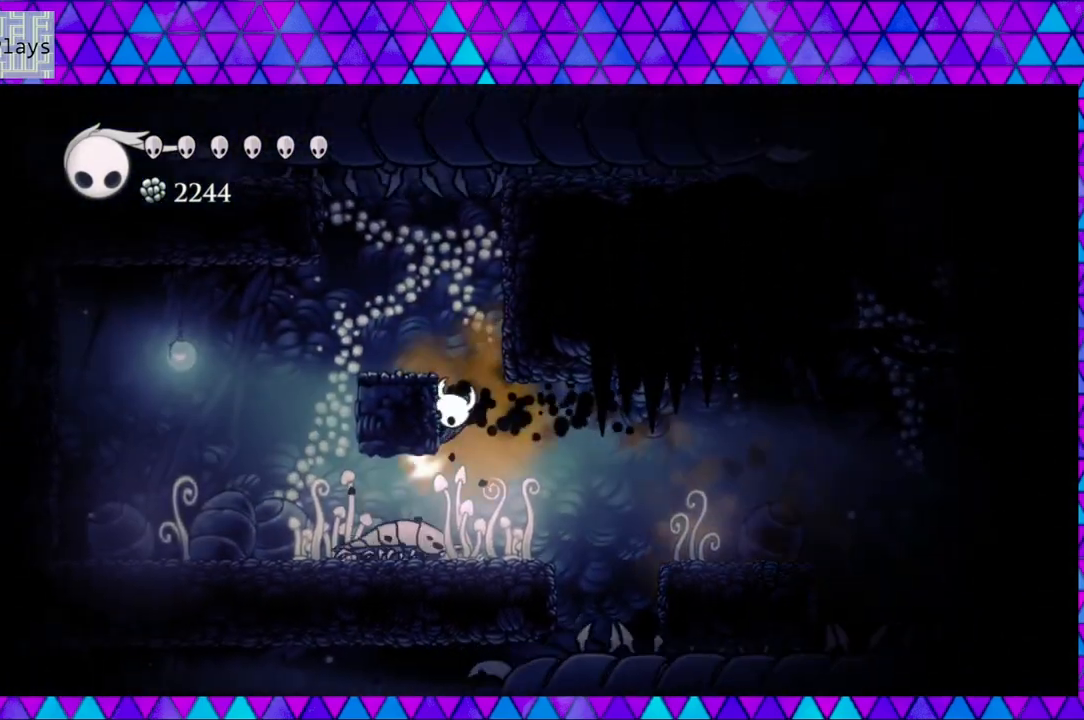
{"buttons": [], "left_stick": "center", "right_stick": "center", "events": [[250, "B", "up"], [383, "DPAD_LEFT", "up"]]}
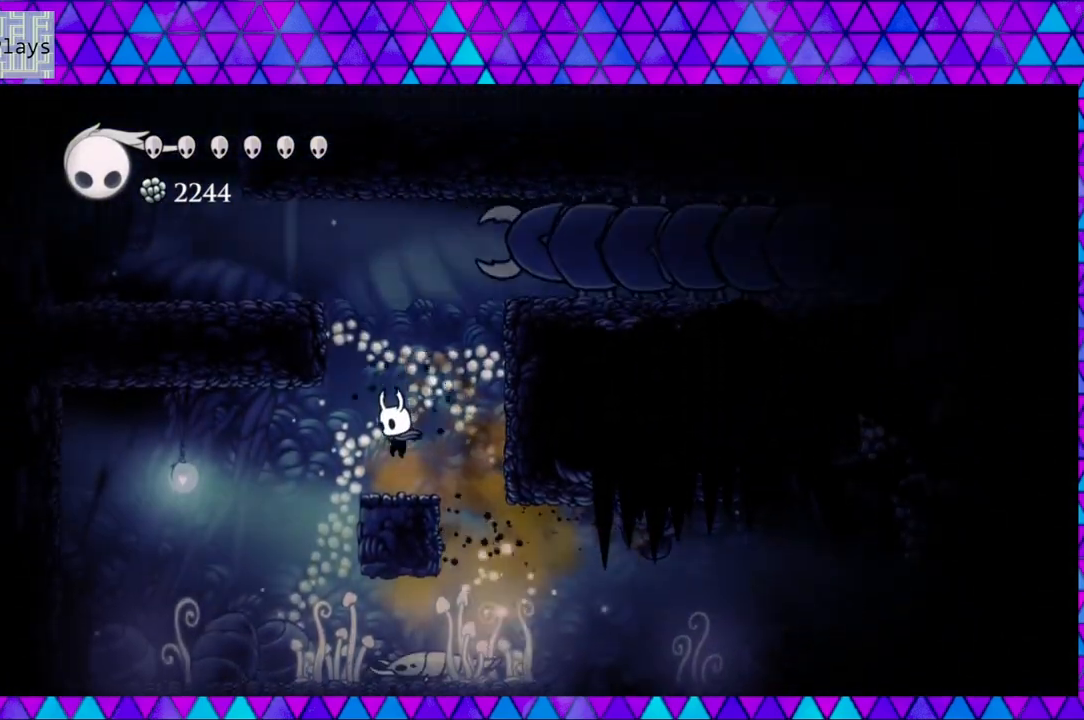
{"buttons": ["B"], "left_stick": "center", "right_stick": "center", "events": [[183, "B", "down"]]}
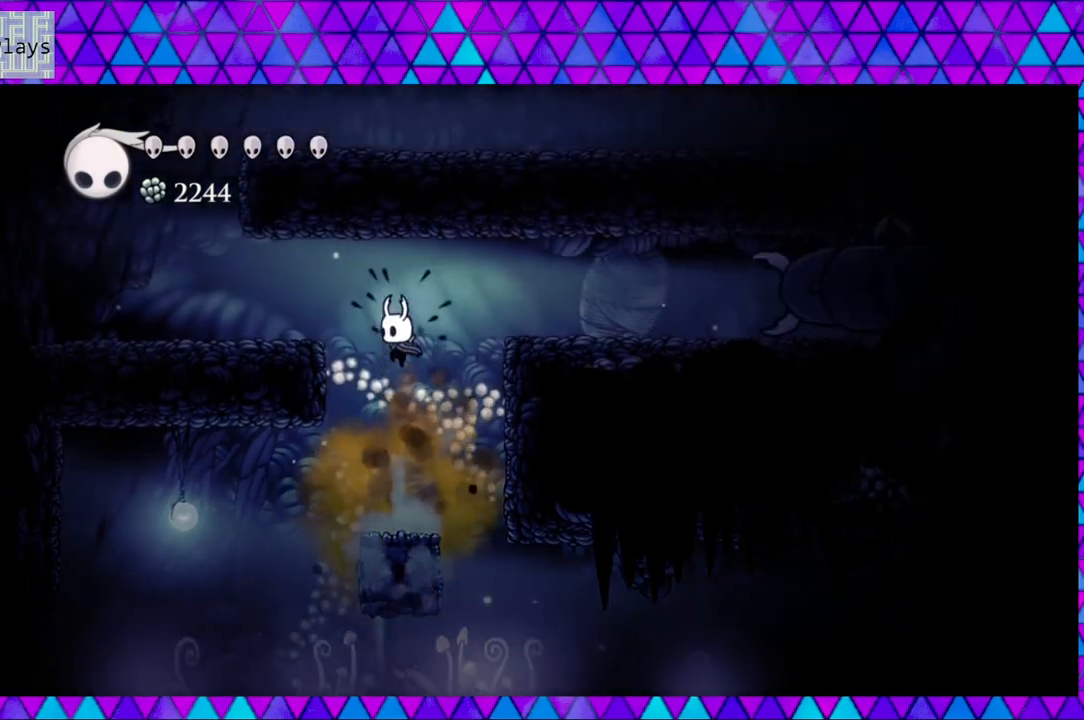
{"buttons": [], "left_stick": "center", "right_stick": "center", "events": [[167, "B", "up"]]}
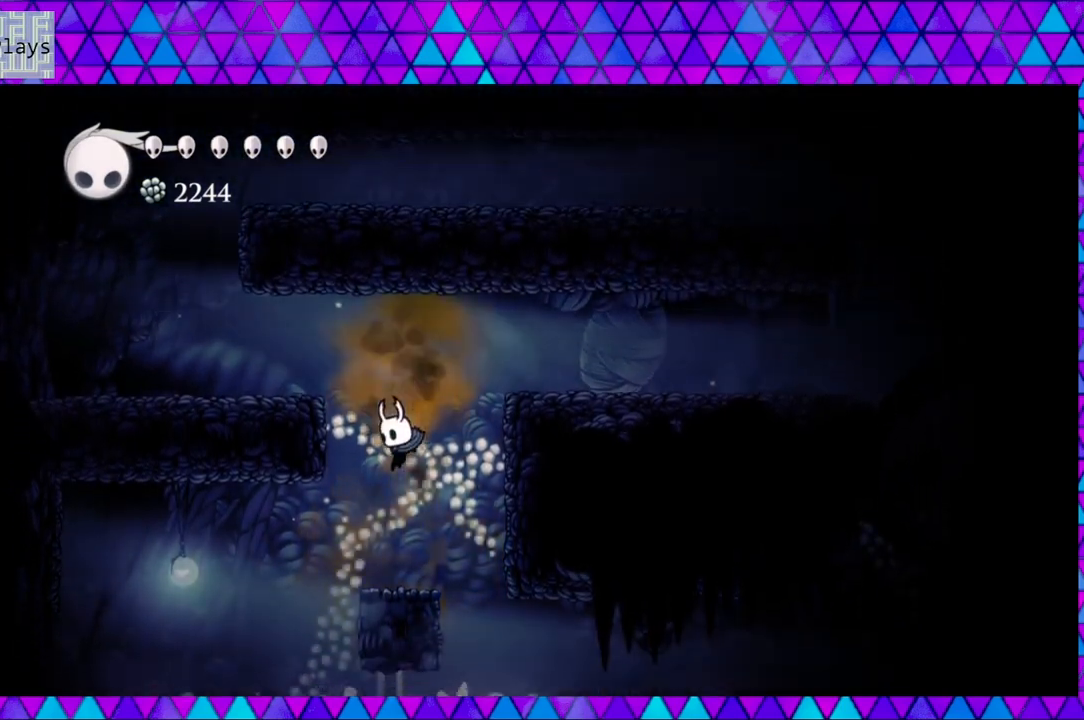
{"buttons": [], "left_stick": "center", "right_stick": "center", "events": []}
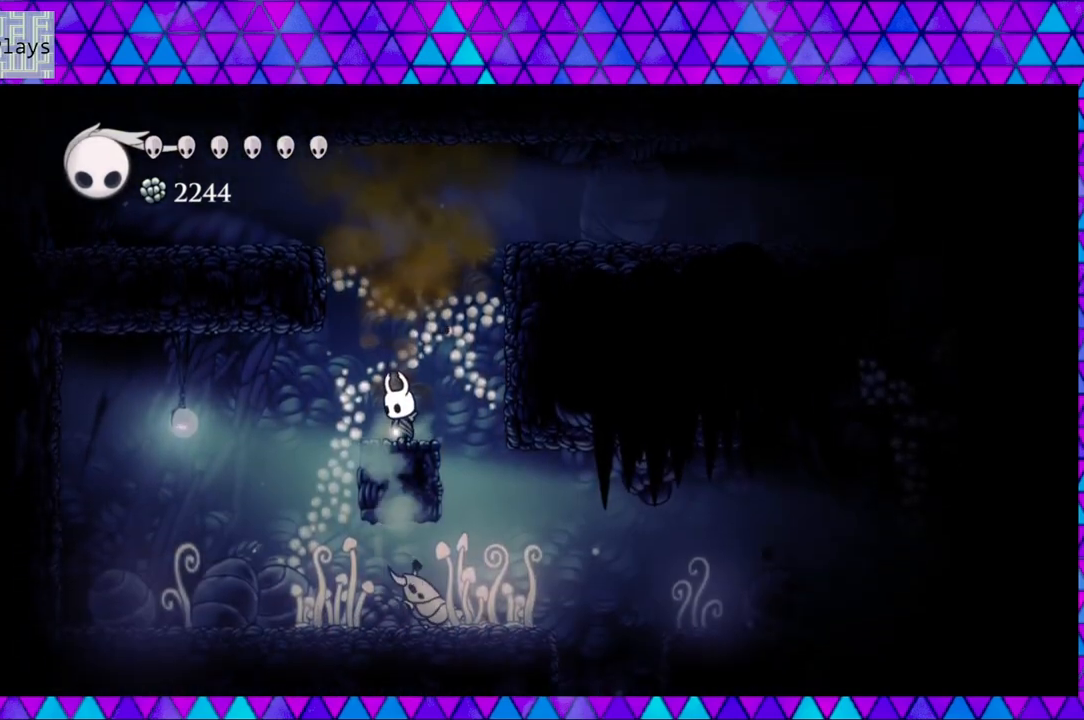
{"buttons": [], "left_stick": "center", "right_stick": "center", "events": [[217, "DPAD_LEFT", "down"], [267, "DPAD_LEFT", "up"]]}
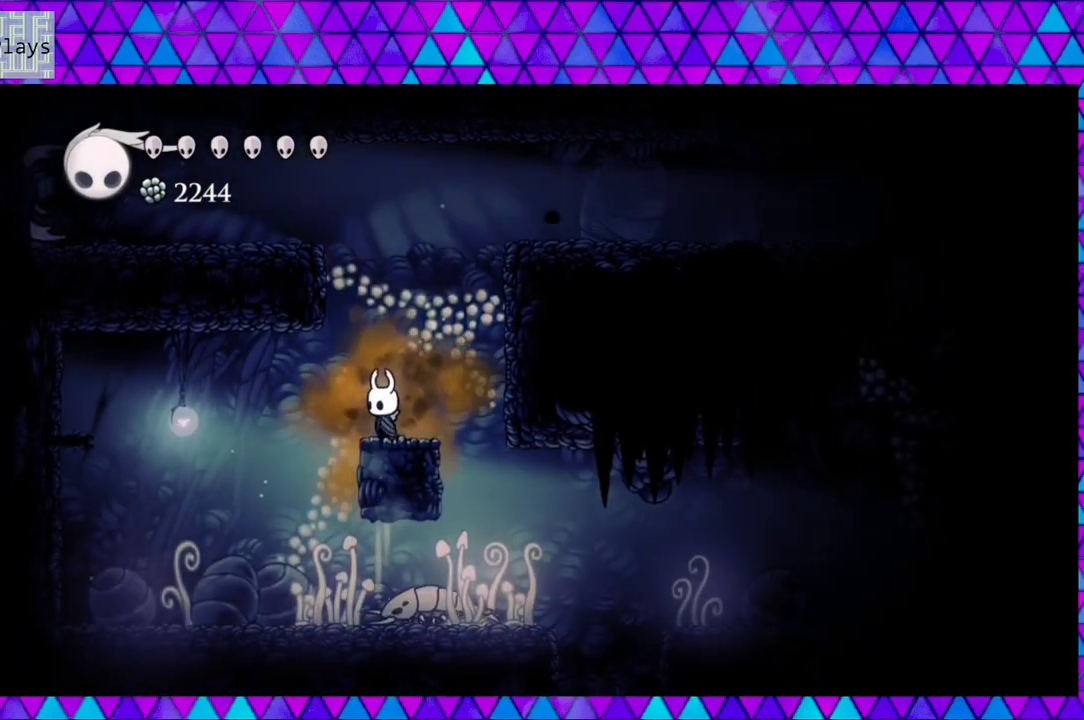
{"buttons": [], "left_stick": "center", "right_stick": "center", "events": []}
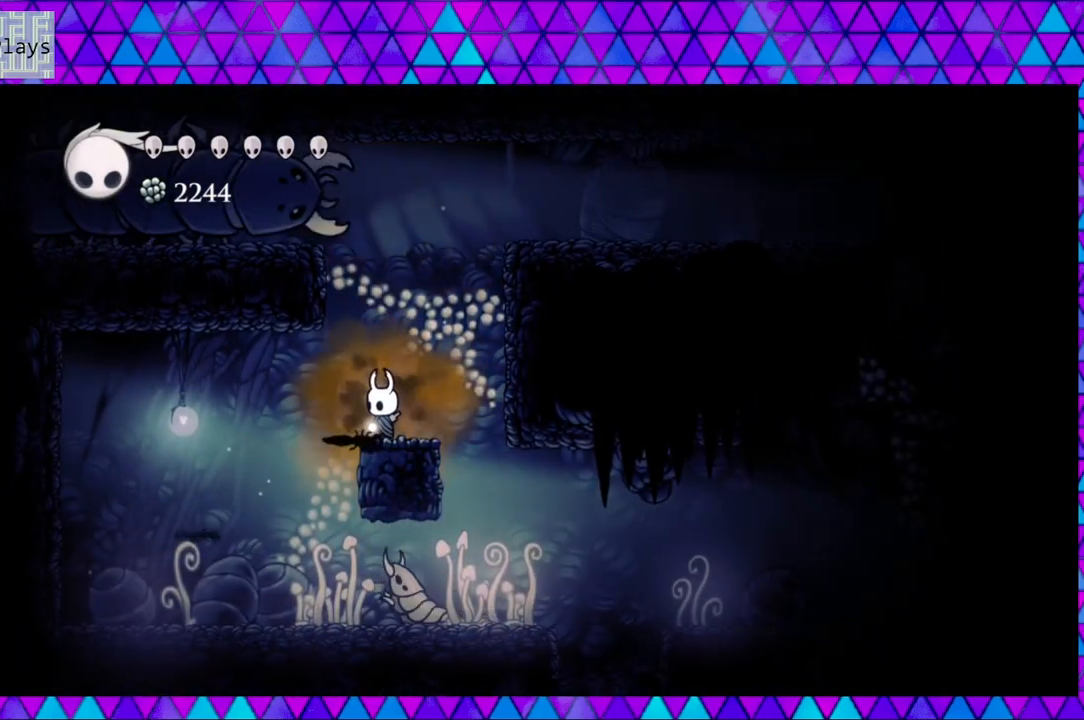
{"buttons": [], "left_stick": "center", "right_stick": "center", "events": []}
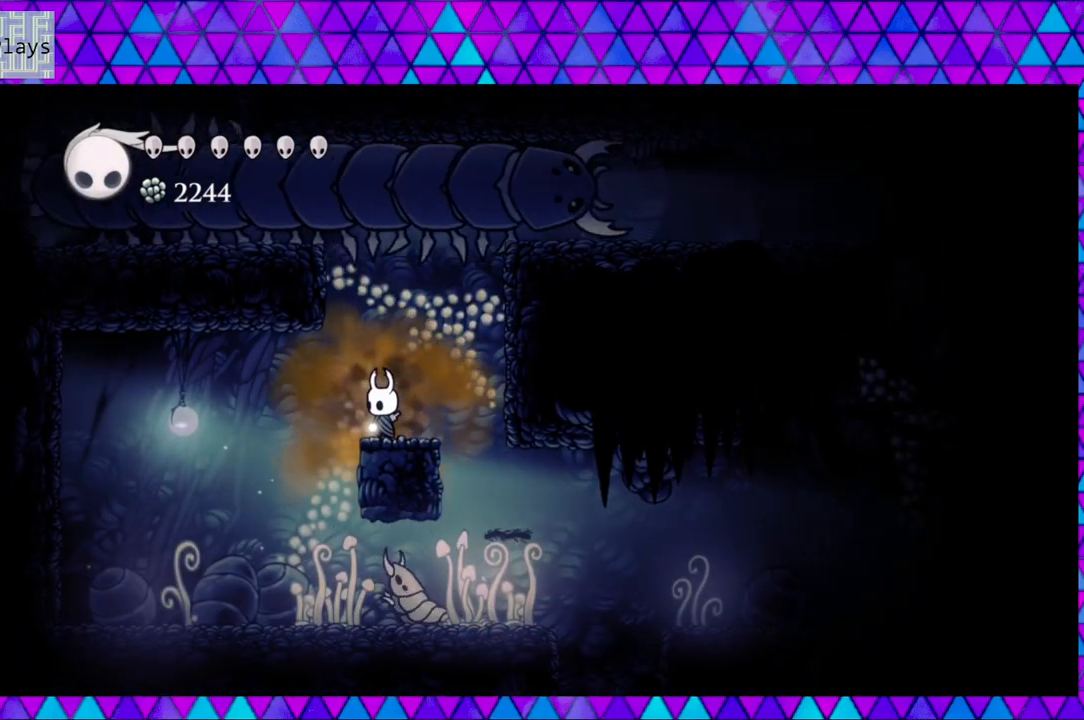
{"buttons": [], "left_stick": "center", "right_stick": "center", "events": []}
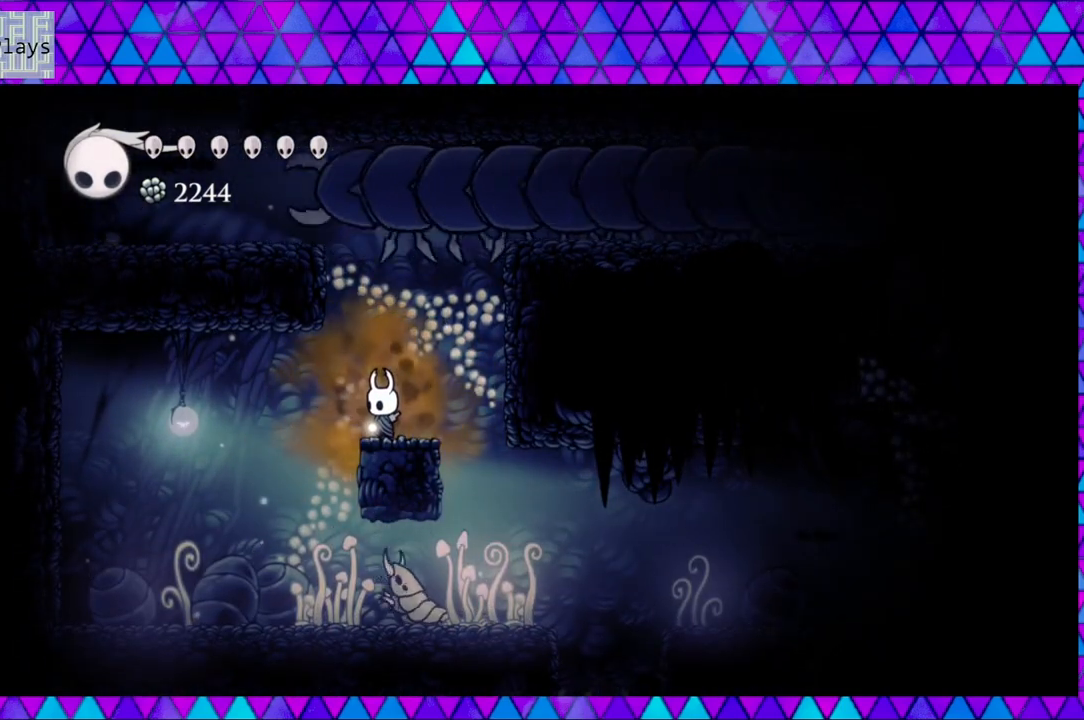
{"buttons": ["B", "DPAD_LEFT"], "left_stick": "center", "right_stick": "center", "events": [[50, "B", "down"], [167, "DPAD_LEFT", "down"], [250, "B", "up"], [300, "B", "down"]]}
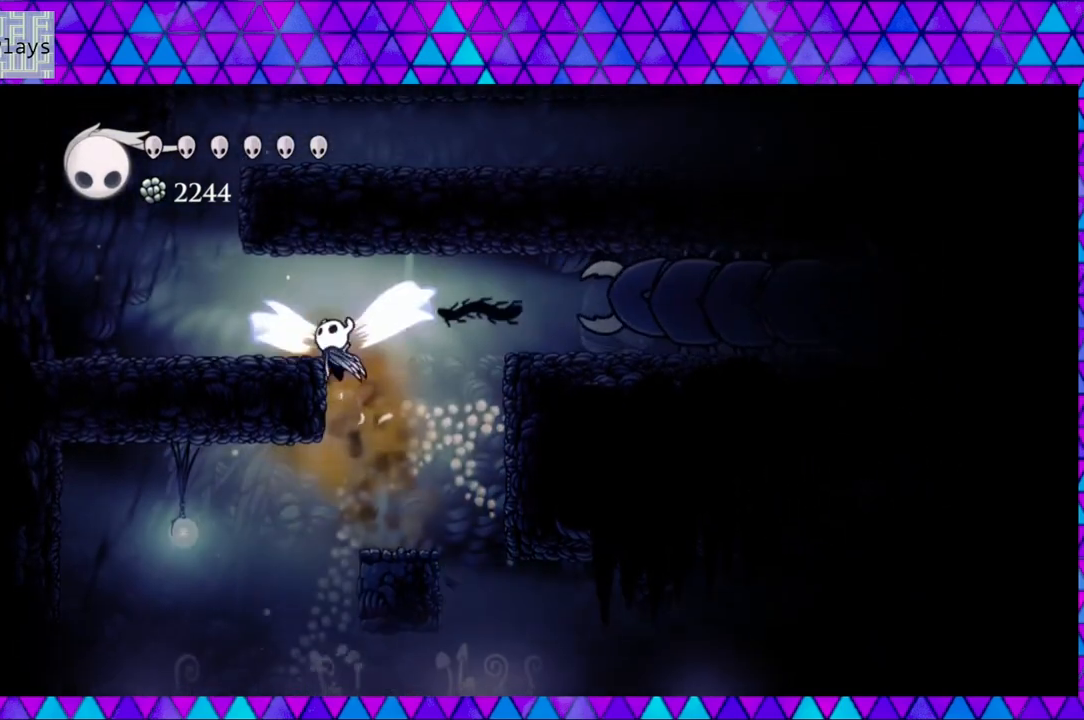
{"buttons": ["B"], "left_stick": "center", "right_stick": "center", "events": [[83, "B", "up"], [433, "B", "down"], [500, "DPAD_LEFT", "up"]]}
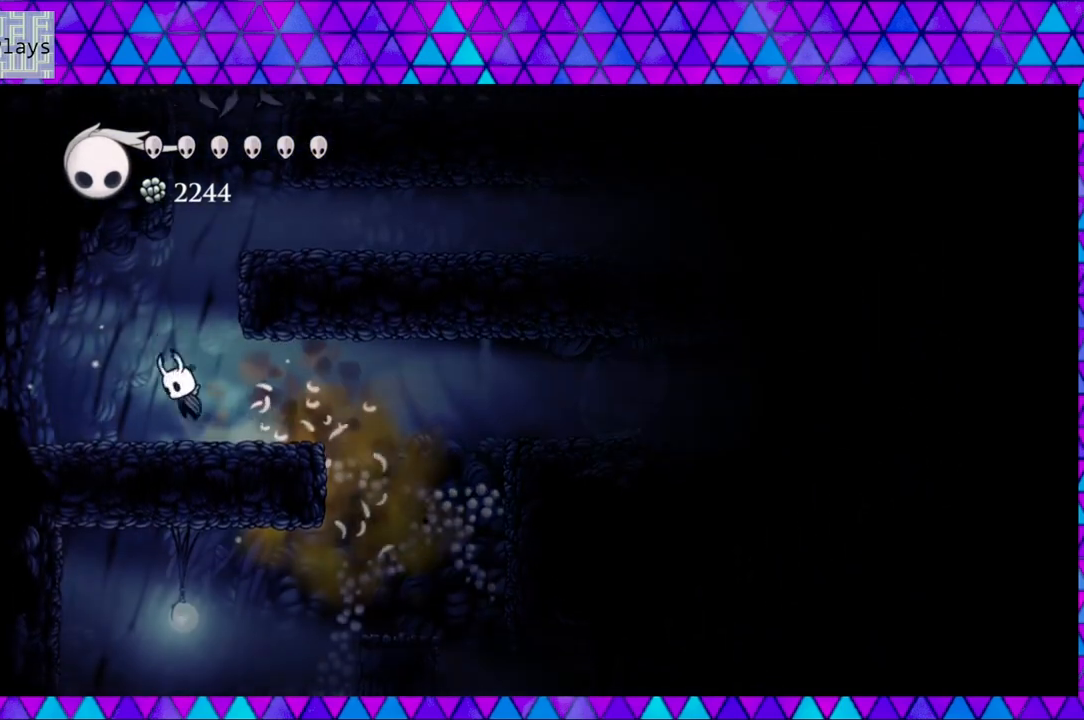
{"buttons": [], "left_stick": "center", "right_stick": "center", "events": [[117, "DPAD_RIGHT", "down"], [467, "B", "up"], [467, "DPAD_RIGHT", "up"]]}
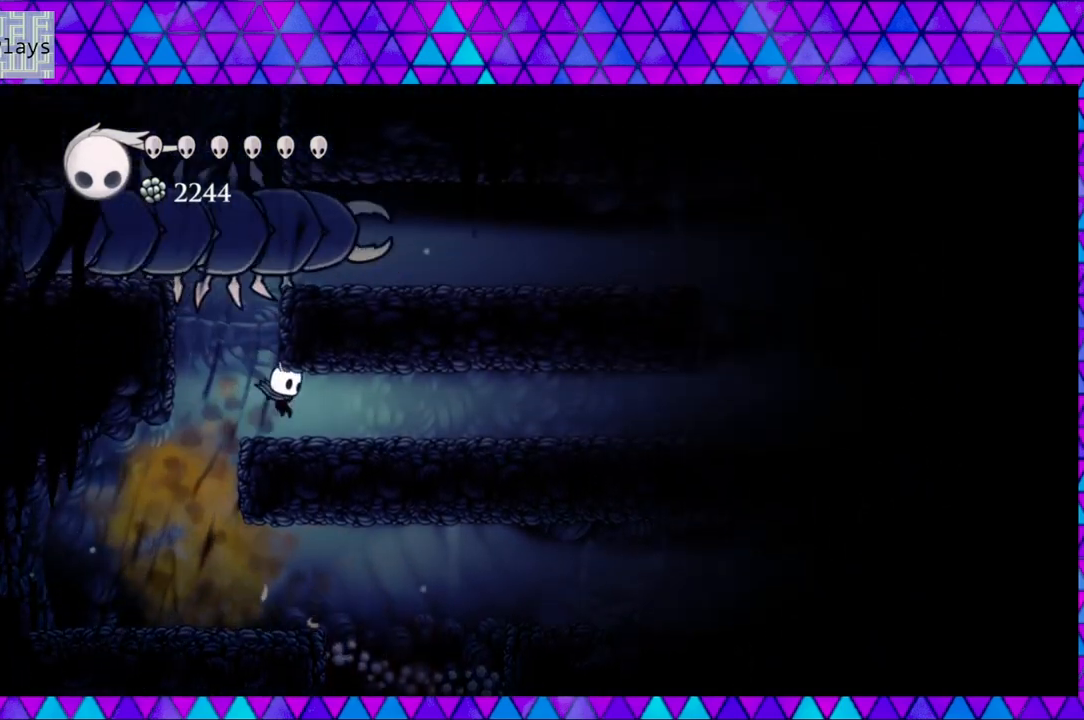
{"buttons": ["B"], "left_stick": "center", "right_stick": "center", "events": [[167, "DPAD_LEFT", "down"], [250, "B", "down"], [333, "DPAD_LEFT", "up"]]}
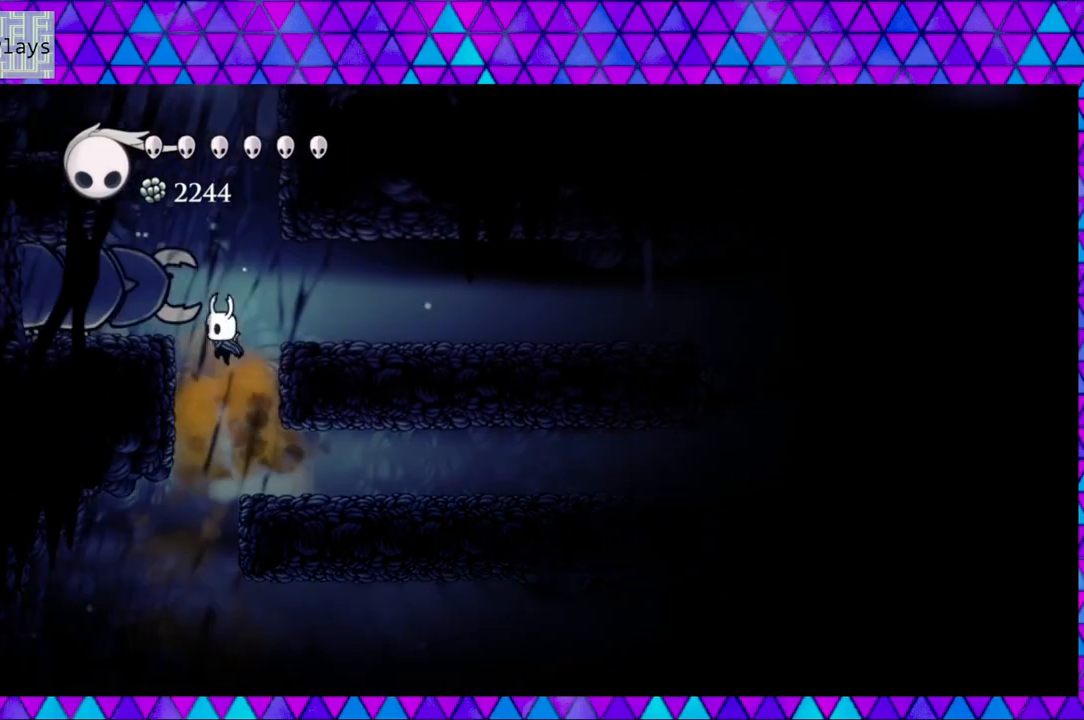
{"buttons": ["B"], "left_stick": "center", "right_stick": "center", "events": [[17, "DPAD_RIGHT", "down"], [150, "B", "up"], [150, "DPAD_RIGHT", "up"], [200, "B", "down"]]}
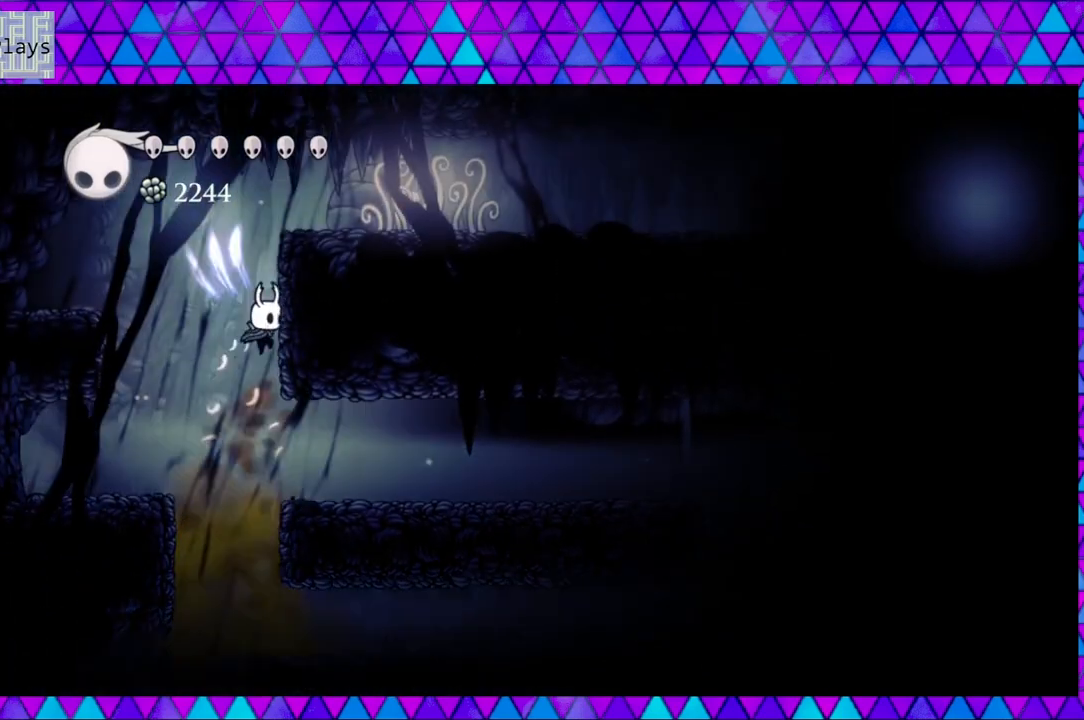
{"buttons": ["DPAD_RIGHT"], "left_stick": "center", "right_stick": "center", "events": [[17, "DPAD_RIGHT", "down"], [150, "B", "up"], [200, "B", "down"], [450, "B", "up"]]}
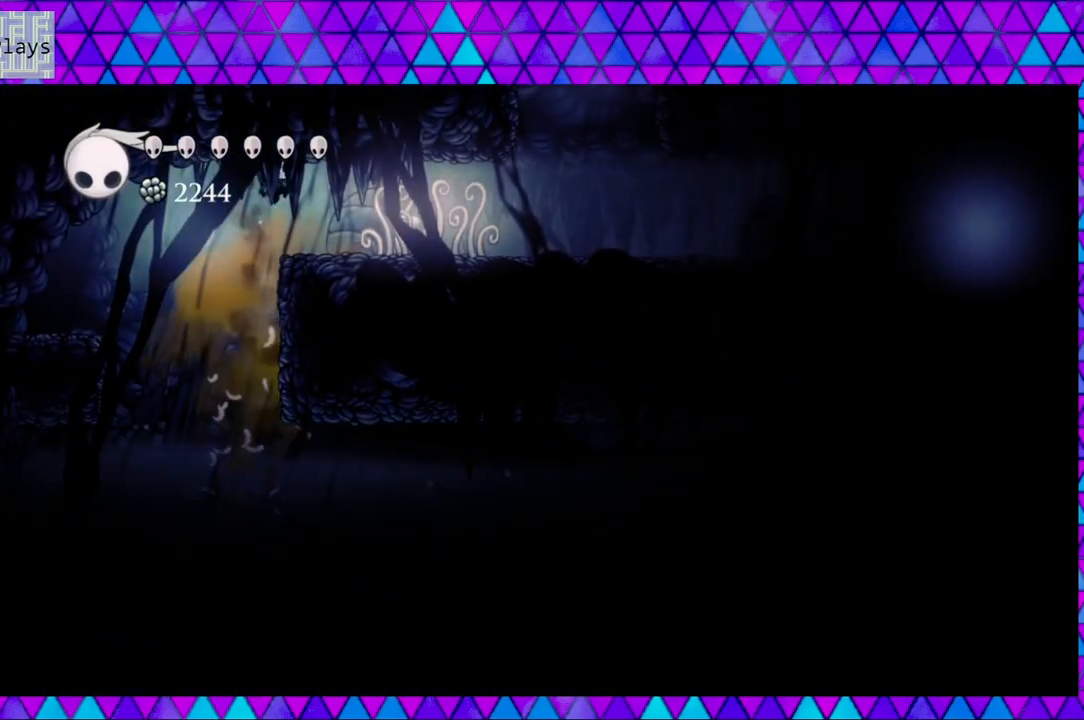
{"buttons": ["R2", "DPAD_RIGHT"], "left_stick": "center", "right_stick": "center", "events": [[467, "R2", "down"]]}
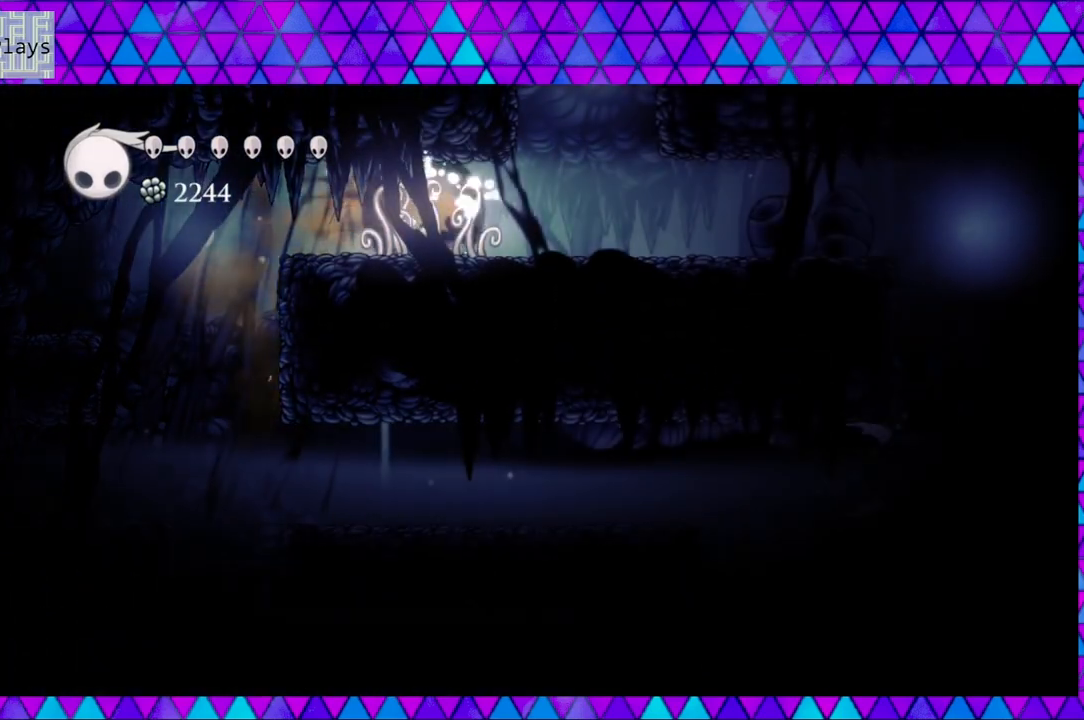
{"buttons": ["DPAD_RIGHT"], "left_stick": "center", "right_stick": "center", "events": [[300, "R2", "up"]]}